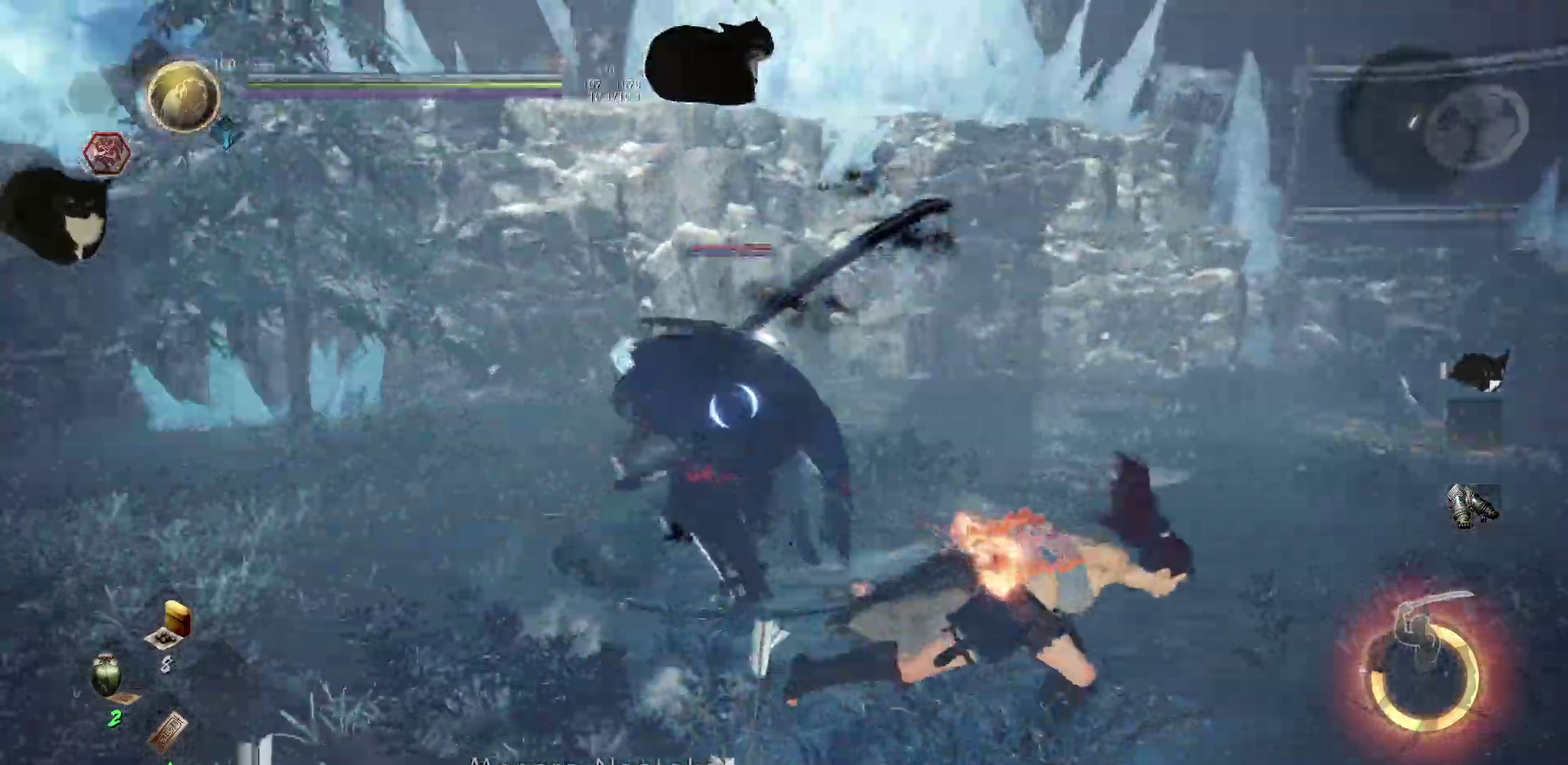
Gameplay with a controller (Xbox layout); each line is a JSON object with the inputs held at the frame after it (dt_ms = milliseconds from this image to that frame). "events" lists button and stick changes between this image and that frame as [ms after this image, input, new state], when the widget could be followed in between. This document gives stick clicks only as held states, not as events. Not read: left_stick.
{"dt_ms": 400, "buttons": [], "right_stick": "center", "events": [[67, "A", "up"], [217, "Y", "down"], [317, "Y", "up"]]}
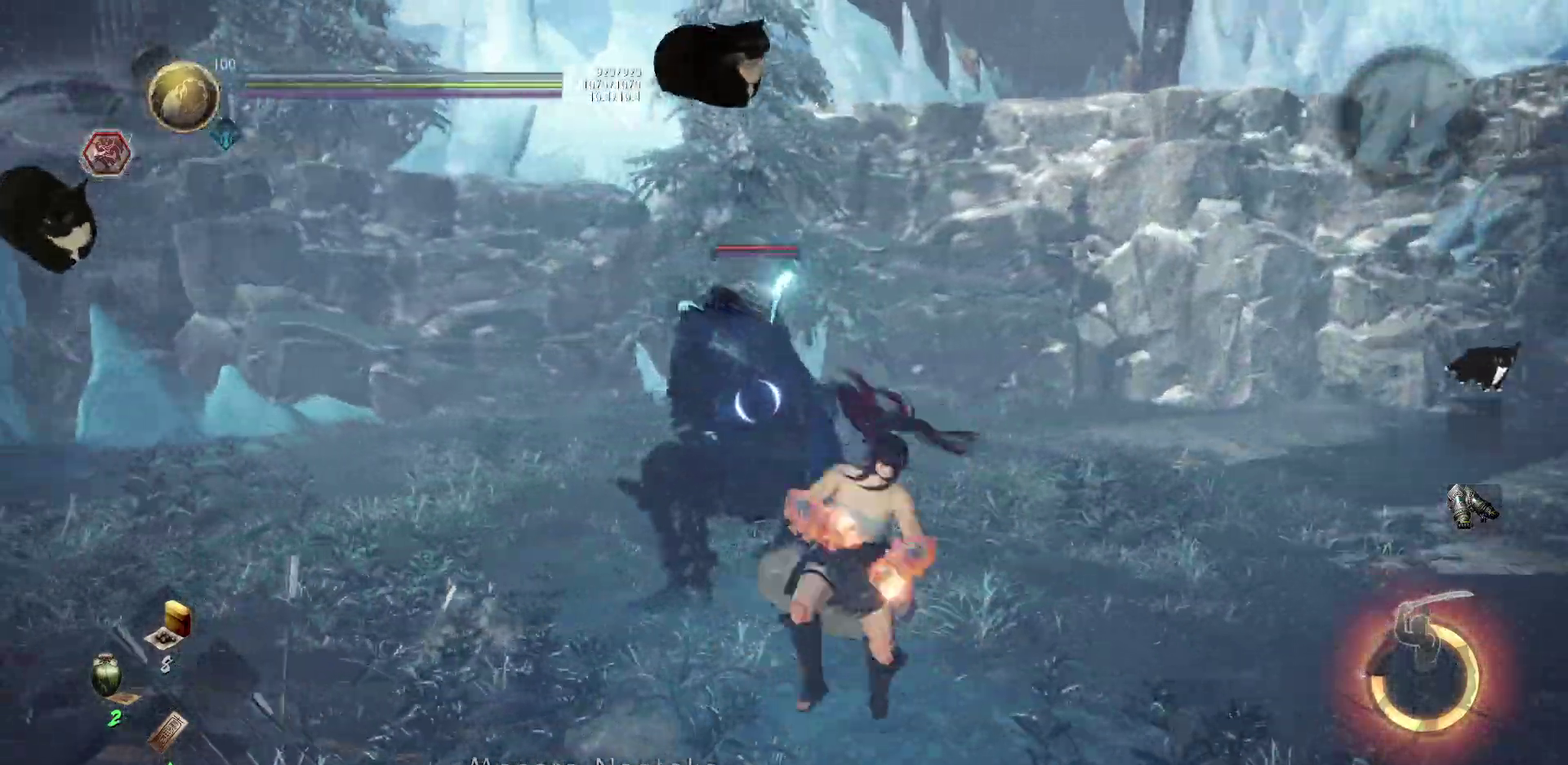
{"dt_ms": 600, "buttons": [], "right_stick": "center", "events": []}
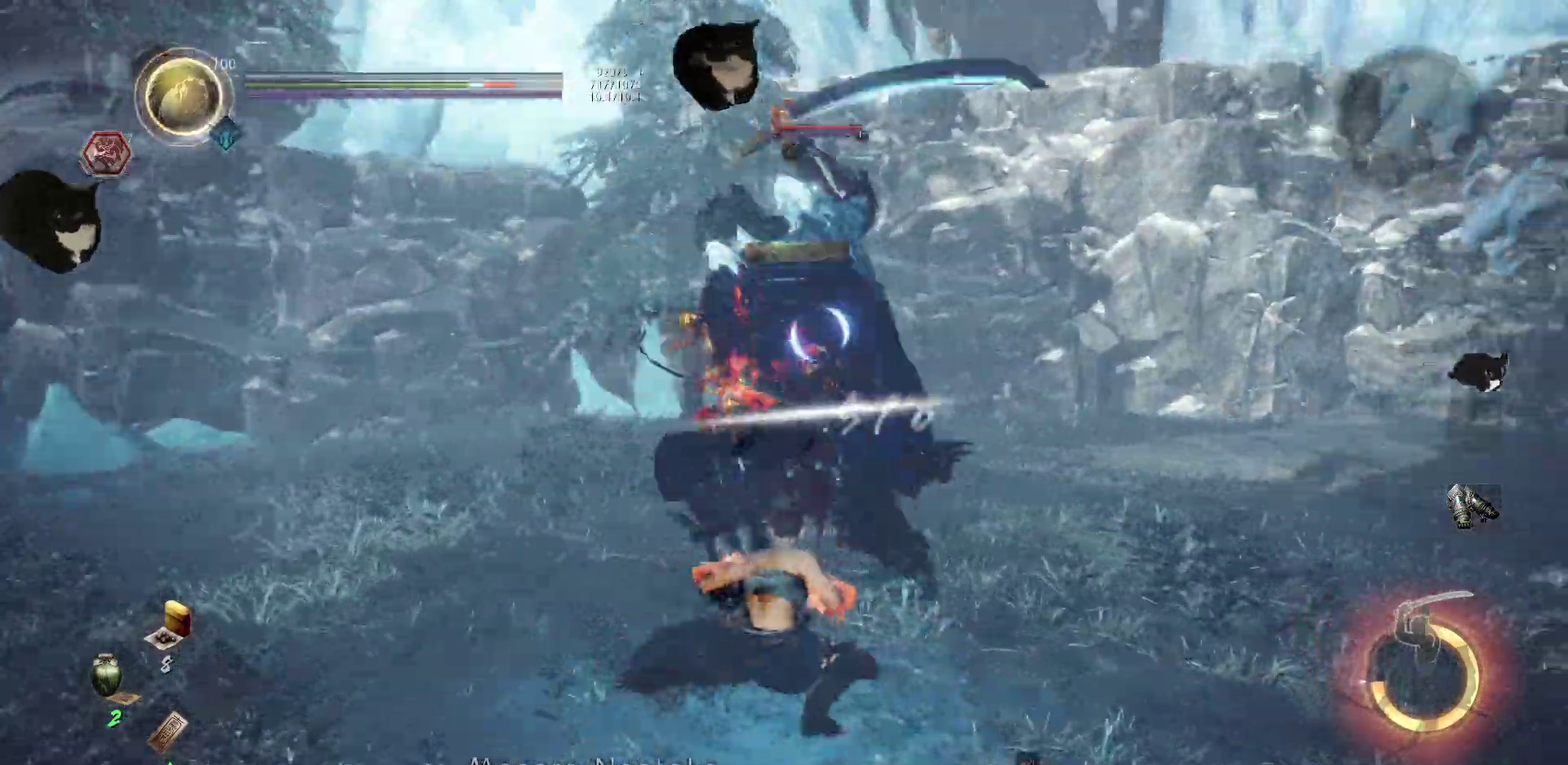
{"dt_ms": 300, "buttons": [], "right_stick": "center", "events": [[67, "R1", "down"], [233, "R1", "up"]]}
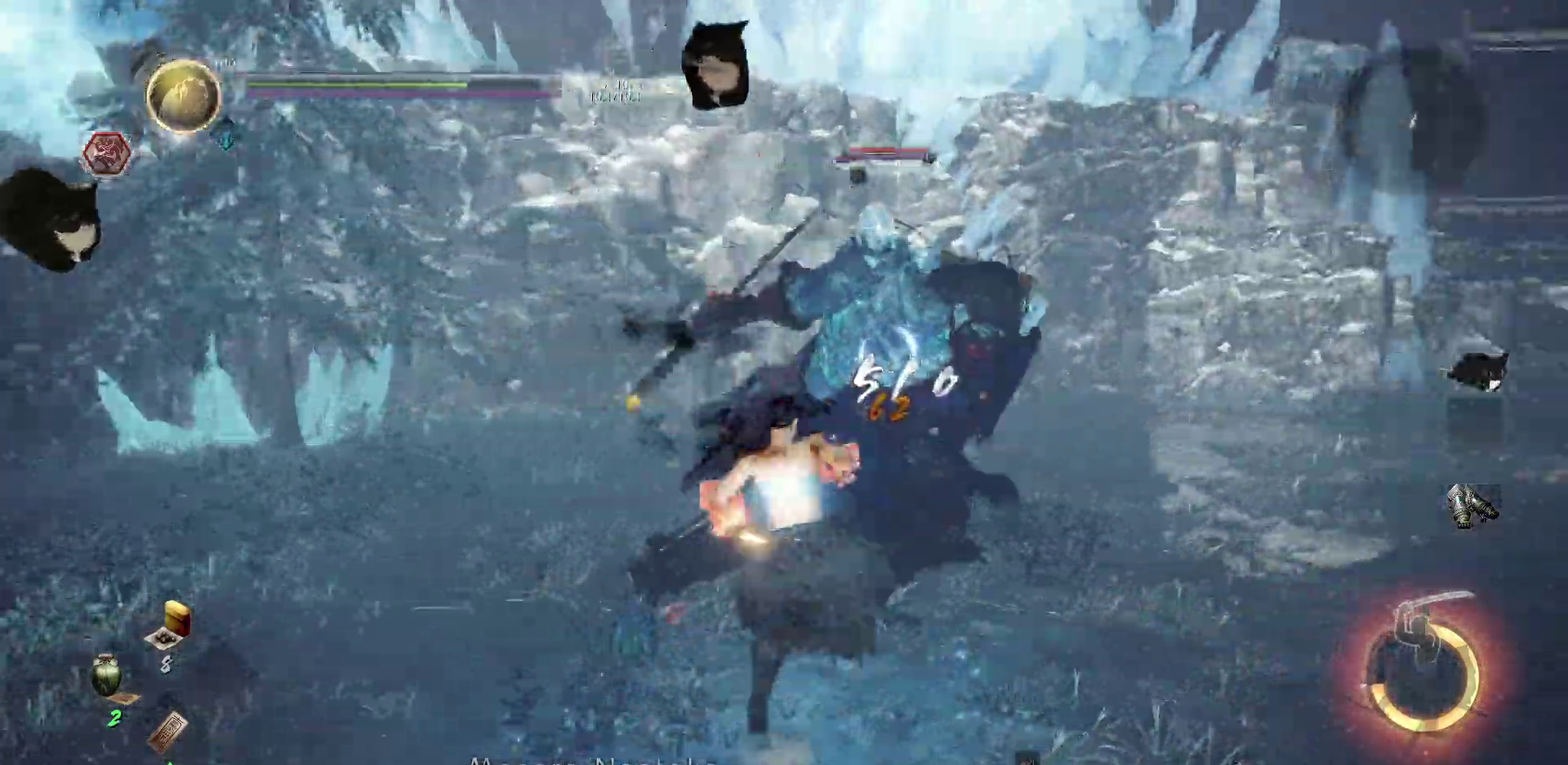
{"dt_ms": 800, "buttons": ["L1"], "right_stick": "center", "events": [[200, "L1", "down"]]}
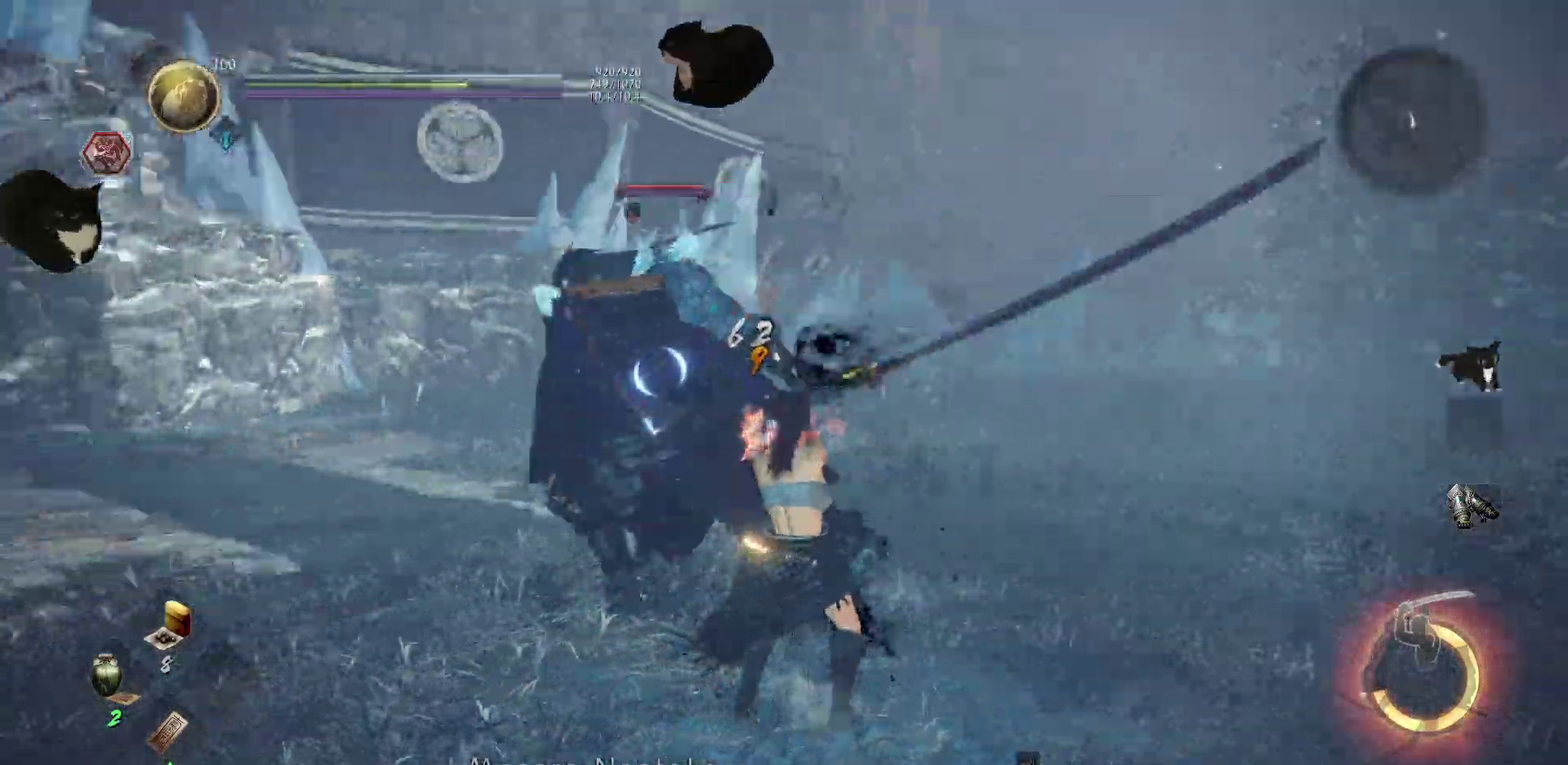
{"dt_ms": 400, "buttons": [], "right_stick": "center", "events": [[367, "L1", "up"]]}
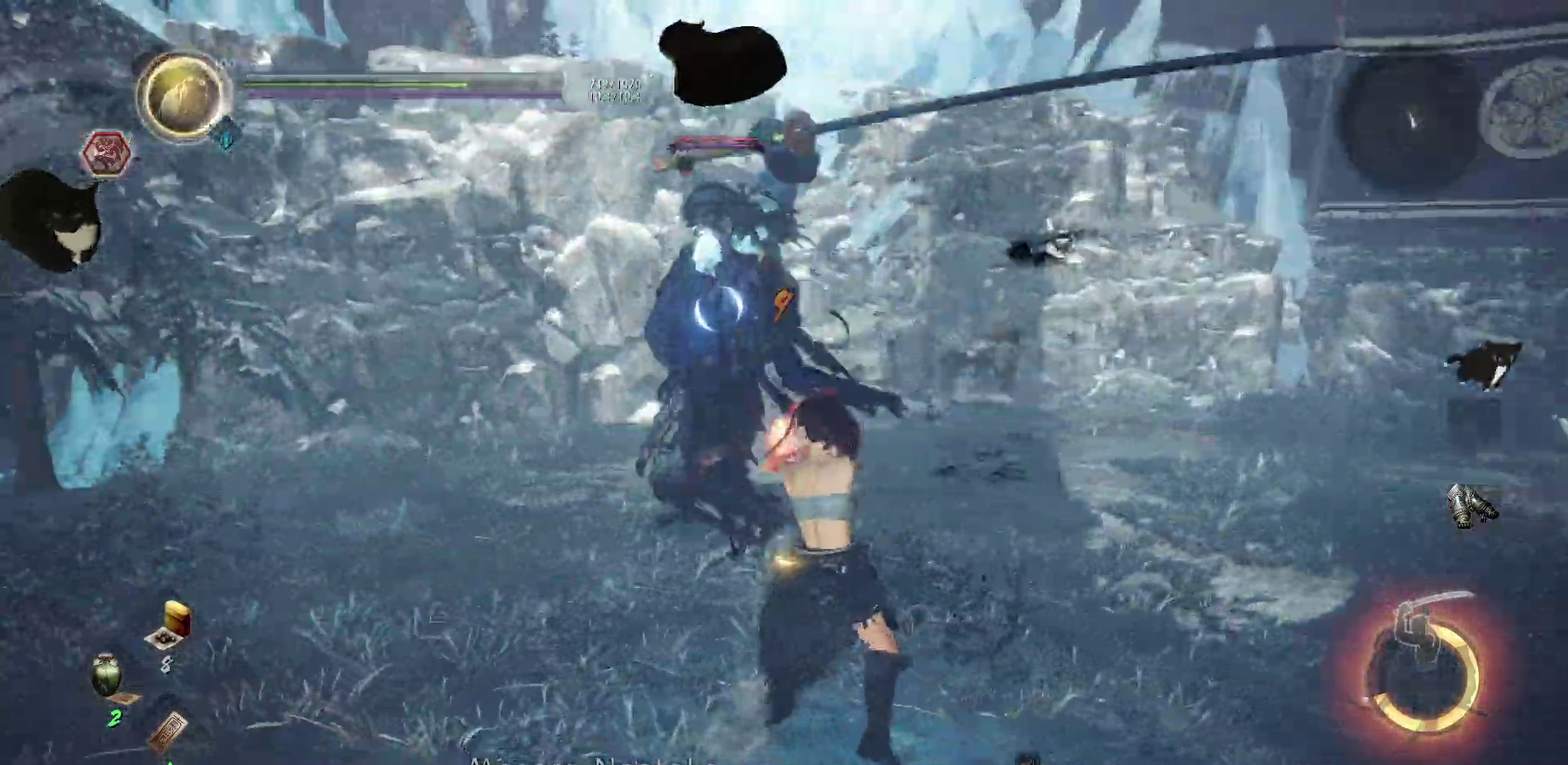
{"dt_ms": 500, "buttons": [], "right_stick": "center", "events": []}
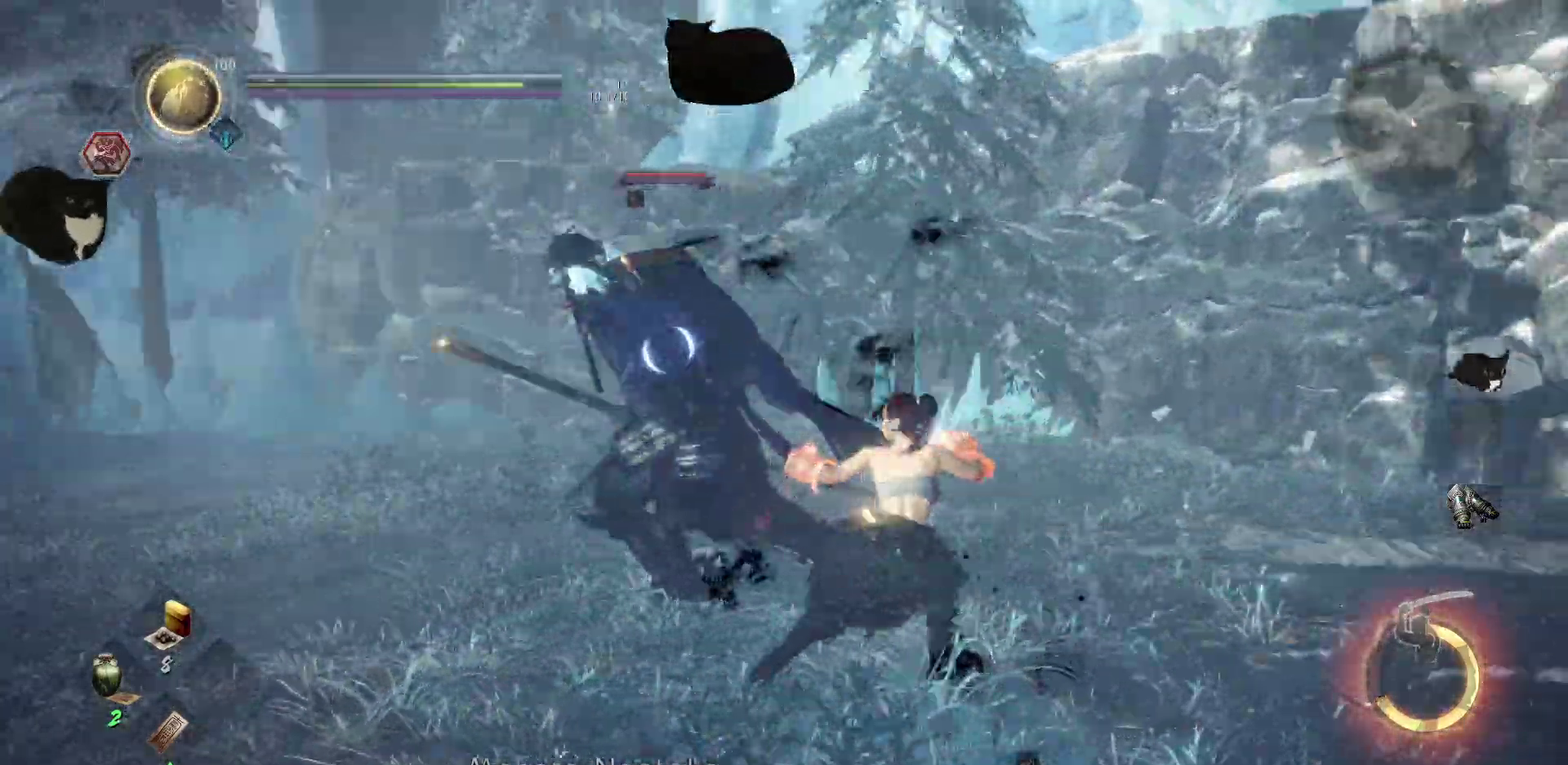
{"dt_ms": 500, "buttons": [], "right_stick": "center", "events": [[183, "X", "down"], [317, "X", "up"]]}
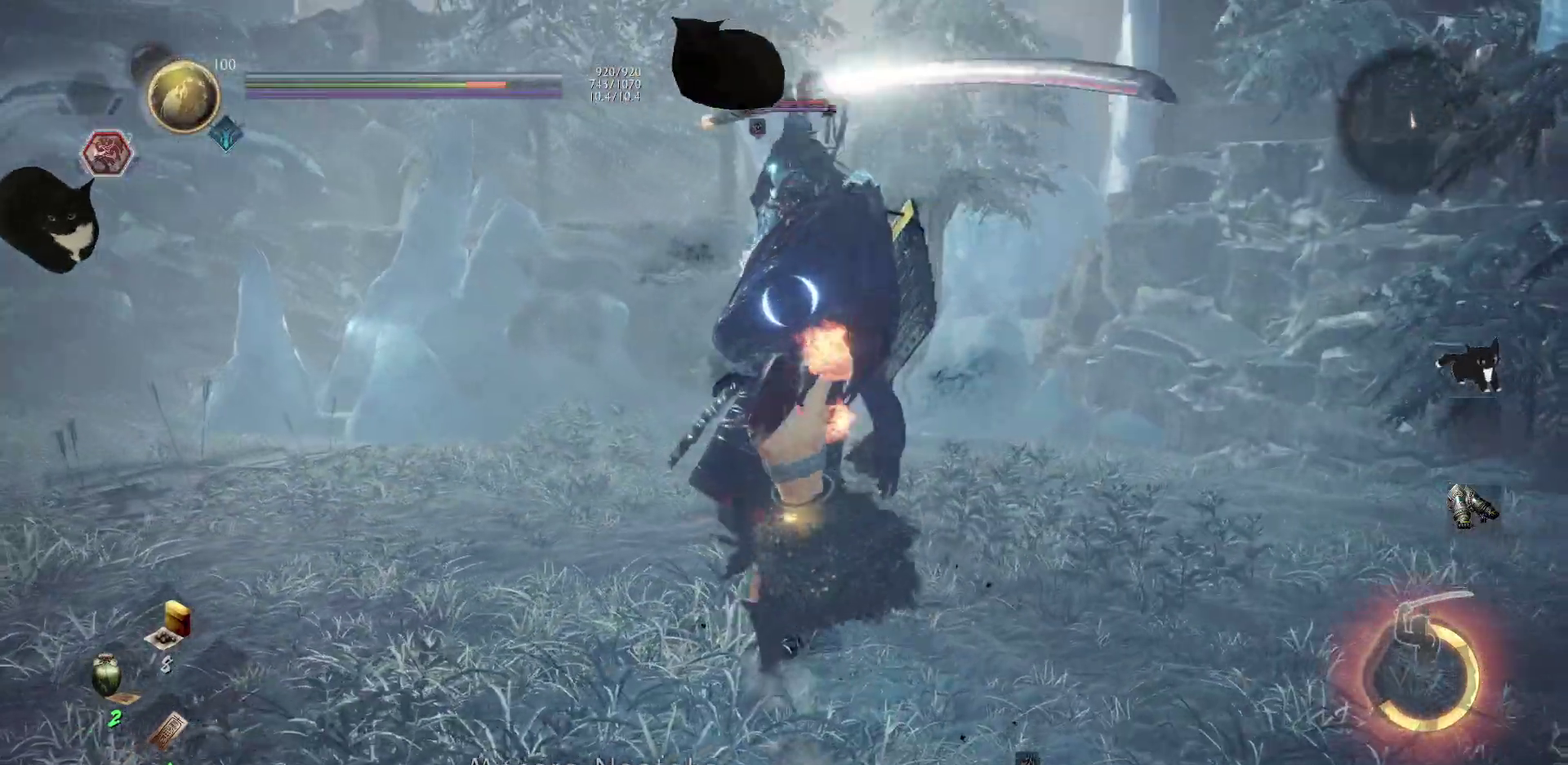
{"dt_ms": 300, "buttons": ["X"], "right_stick": "center", "events": [[183, "X", "down"]]}
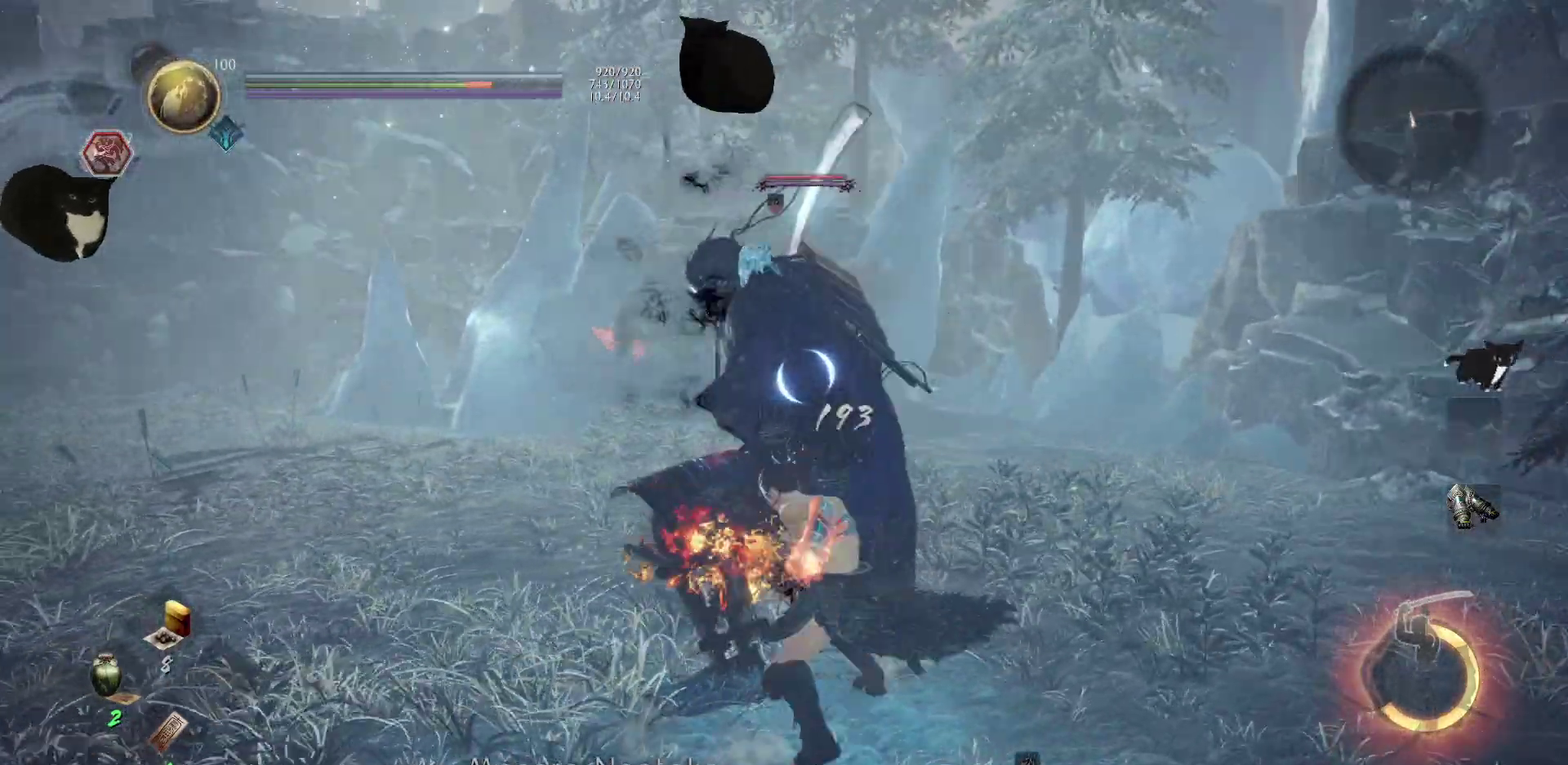
{"dt_ms": 900, "buttons": [], "right_stick": "center", "events": [[17, "X", "up"], [317, "X", "down"], [467, "X", "up"]]}
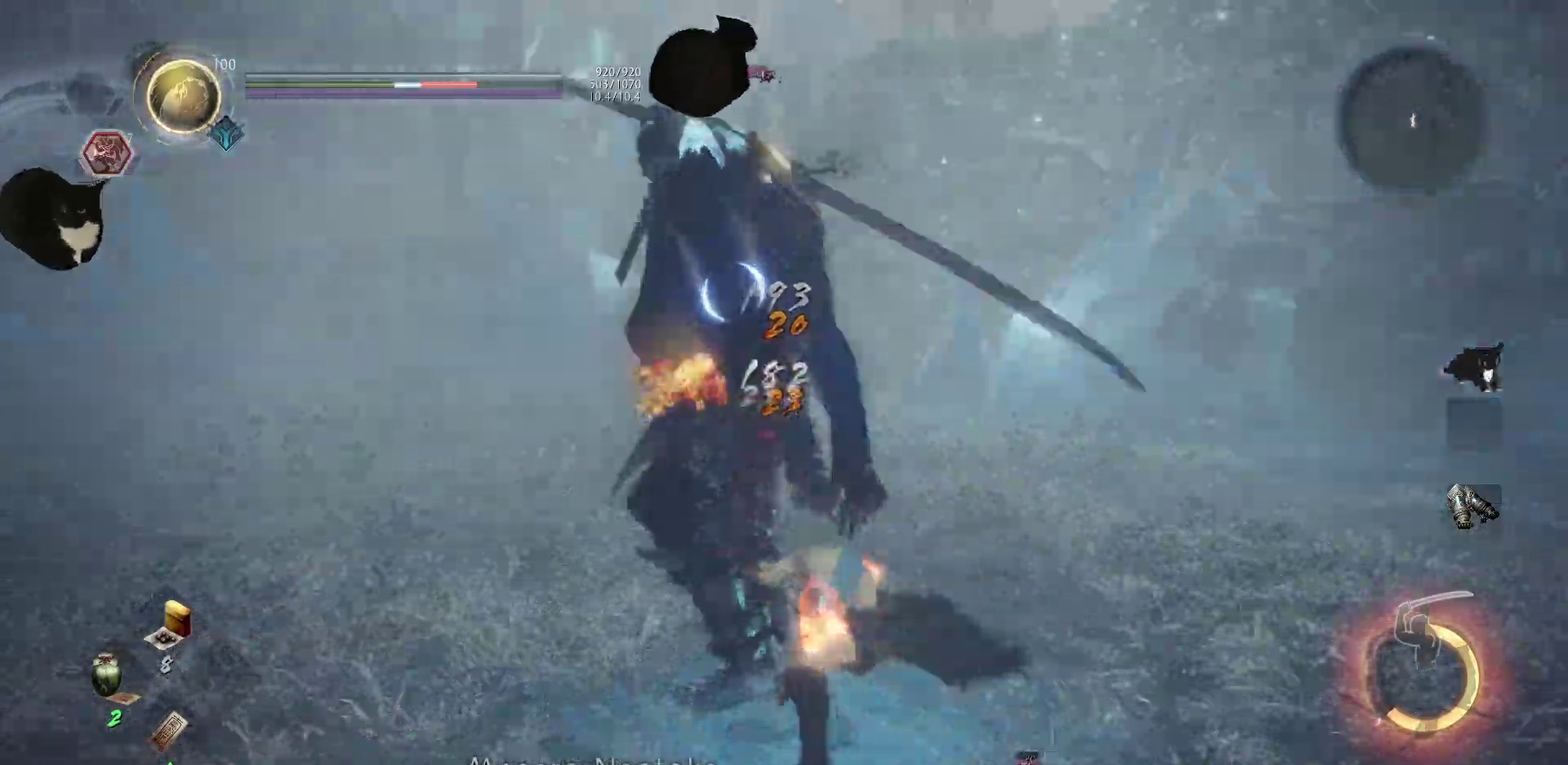
{"dt_ms": 300, "buttons": [], "right_stick": "center", "events": []}
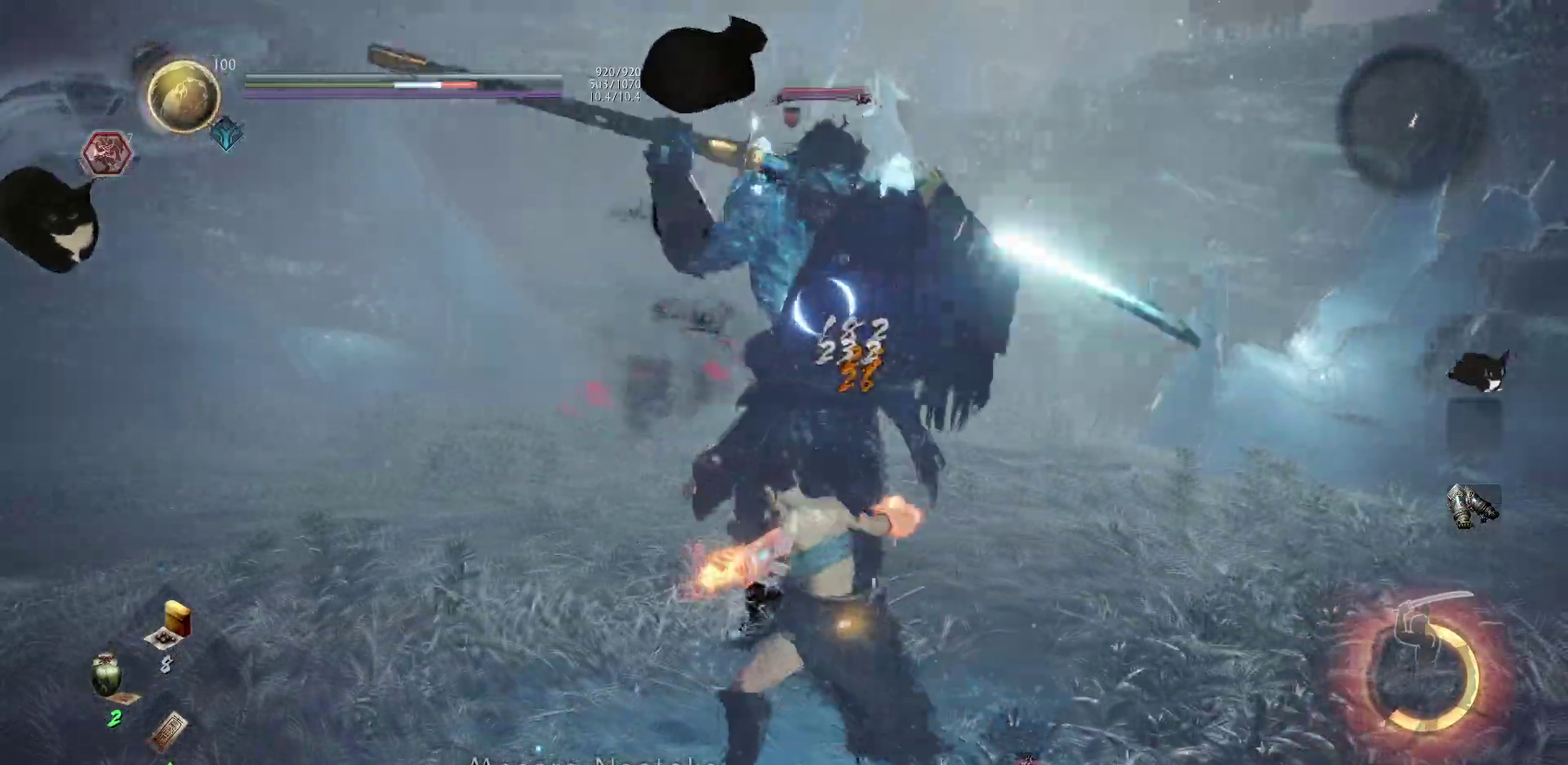
{"dt_ms": 500, "buttons": [], "right_stick": "center", "events": []}
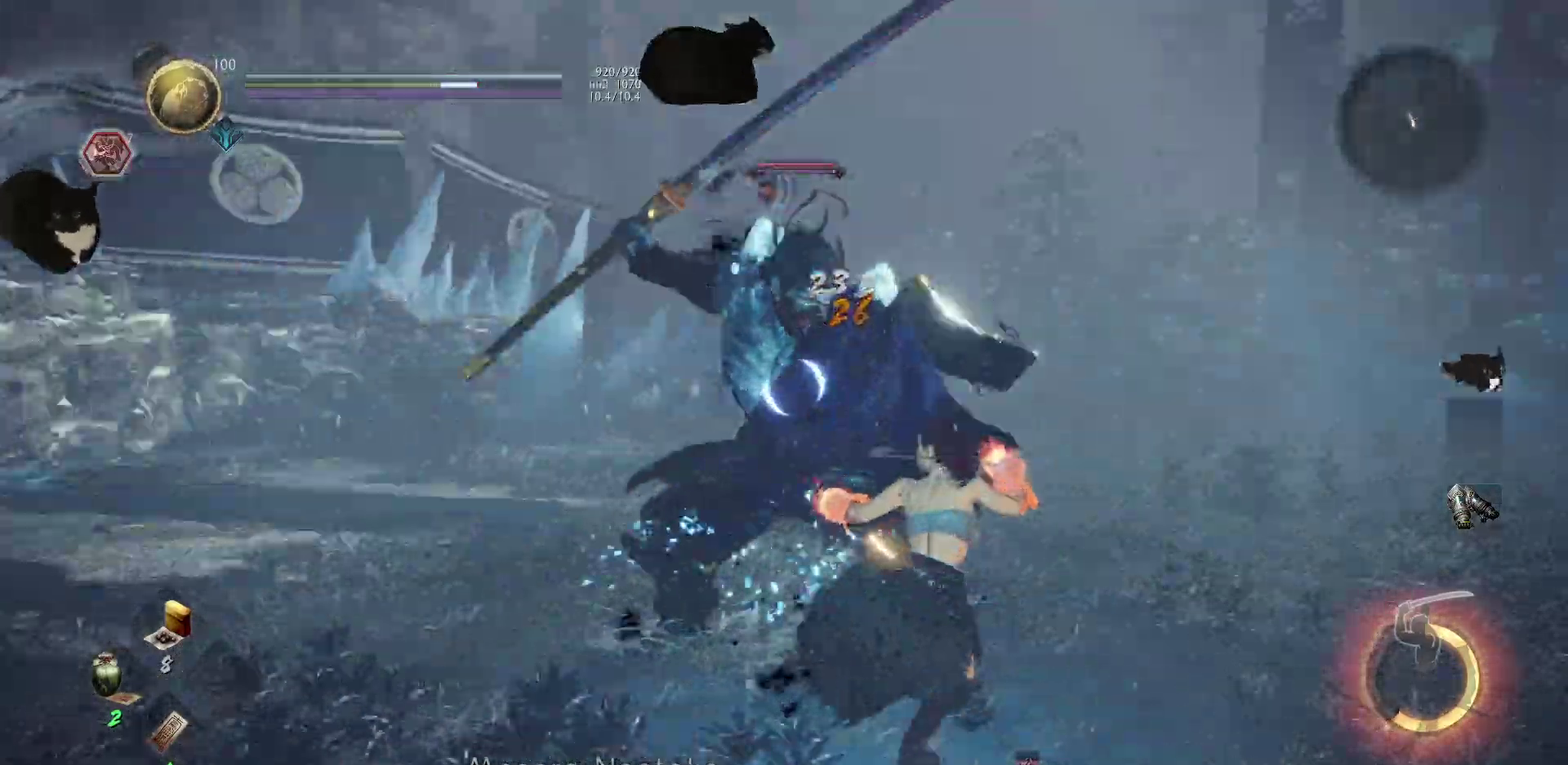
{"dt_ms": 500, "buttons": [], "right_stick": "center", "events": []}
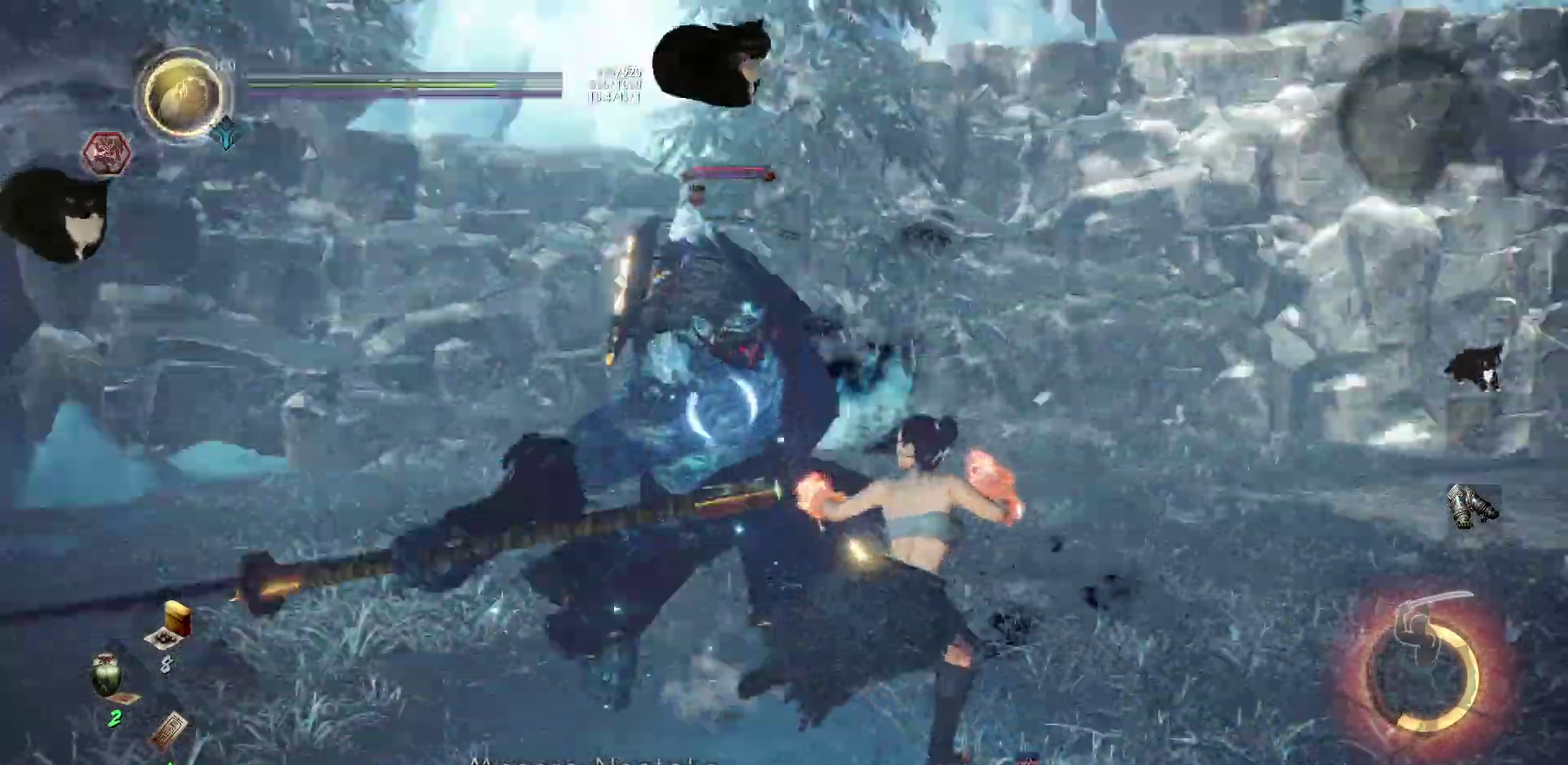
{"dt_ms": 600, "buttons": [], "right_stick": "center", "events": []}
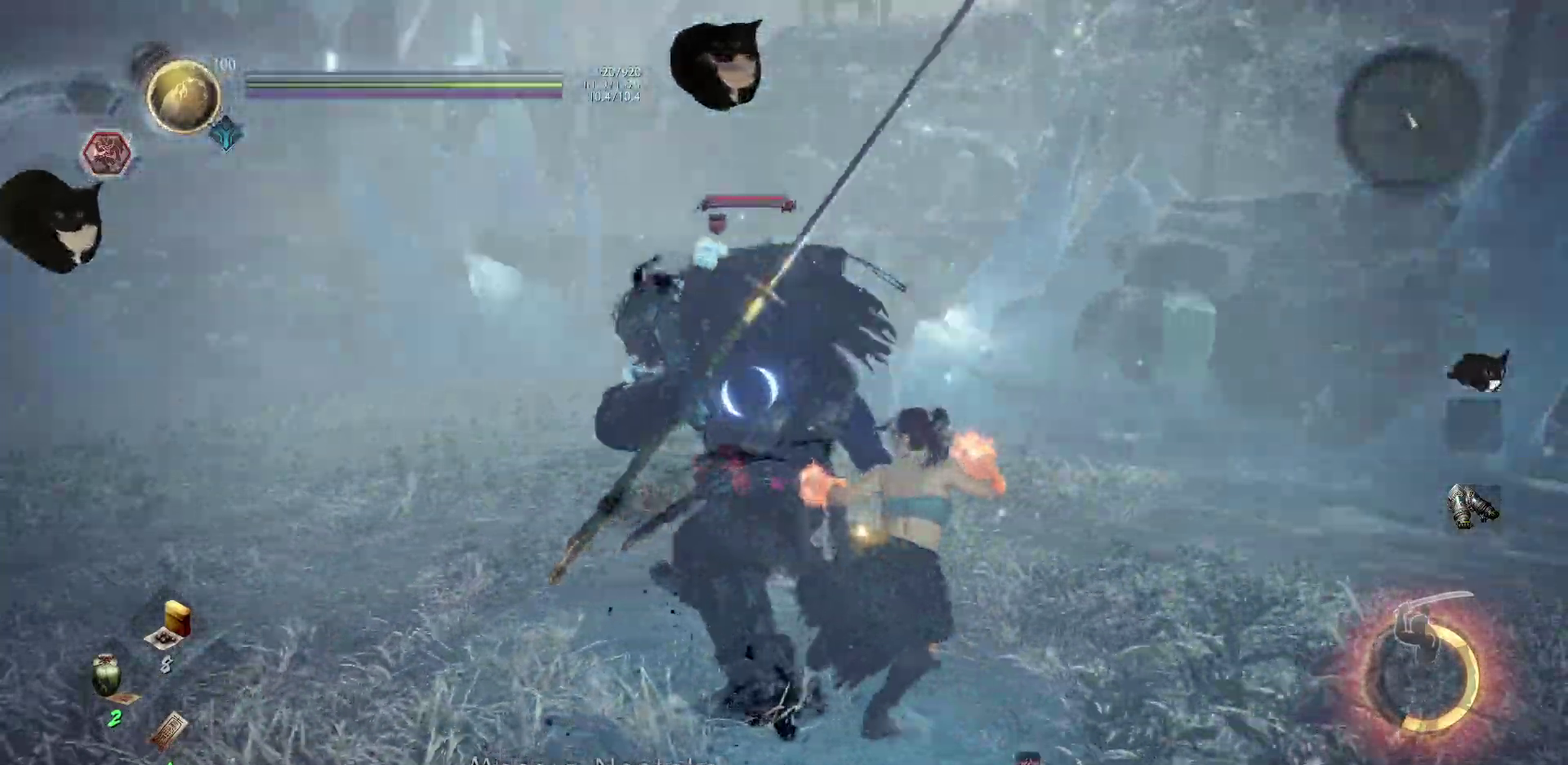
{"dt_ms": 400, "buttons": [], "right_stick": "center", "events": []}
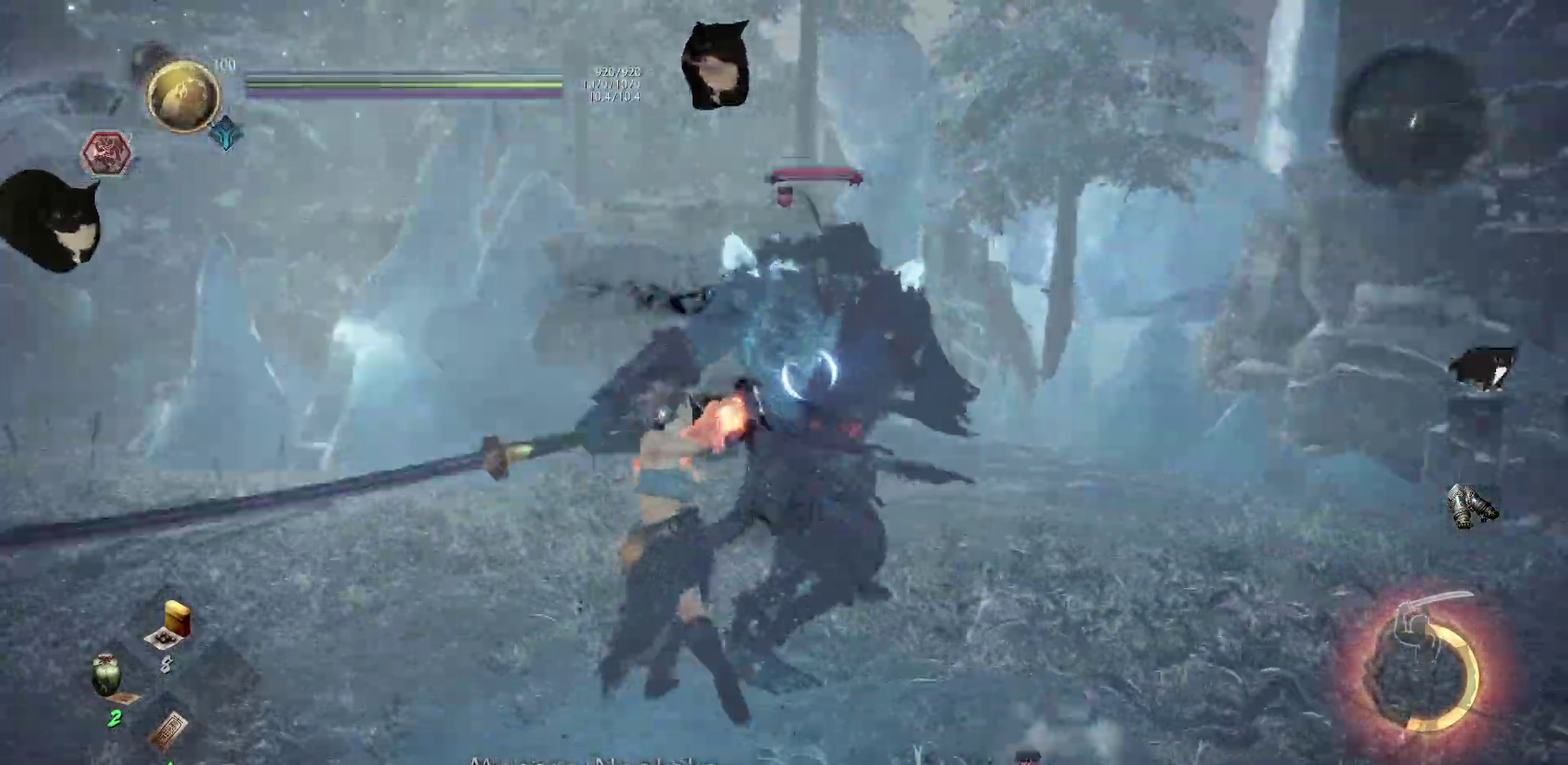
{"dt_ms": 500, "buttons": [], "right_stick": "center", "events": []}
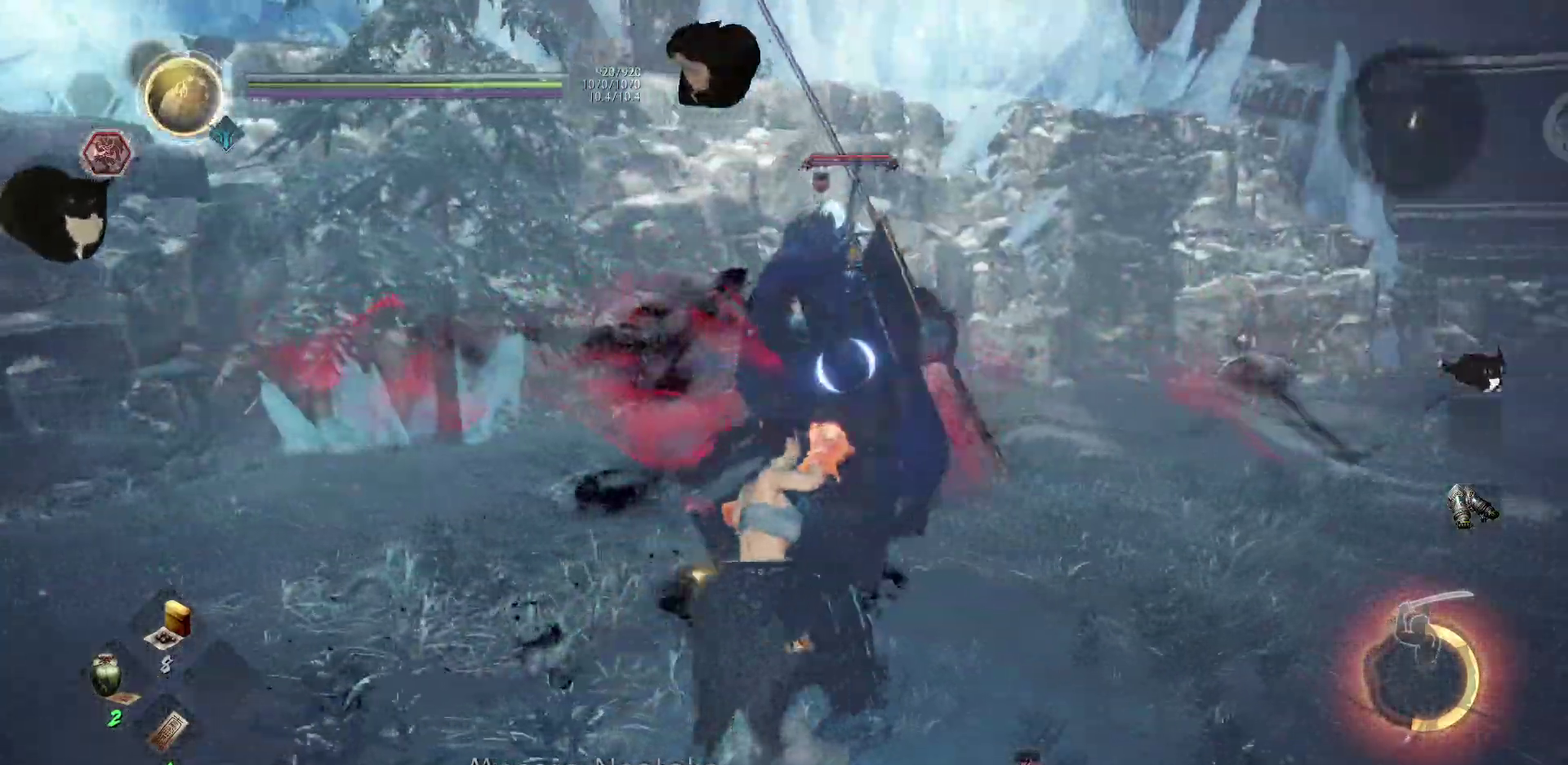
{"dt_ms": 500, "buttons": [], "right_stick": "center", "events": []}
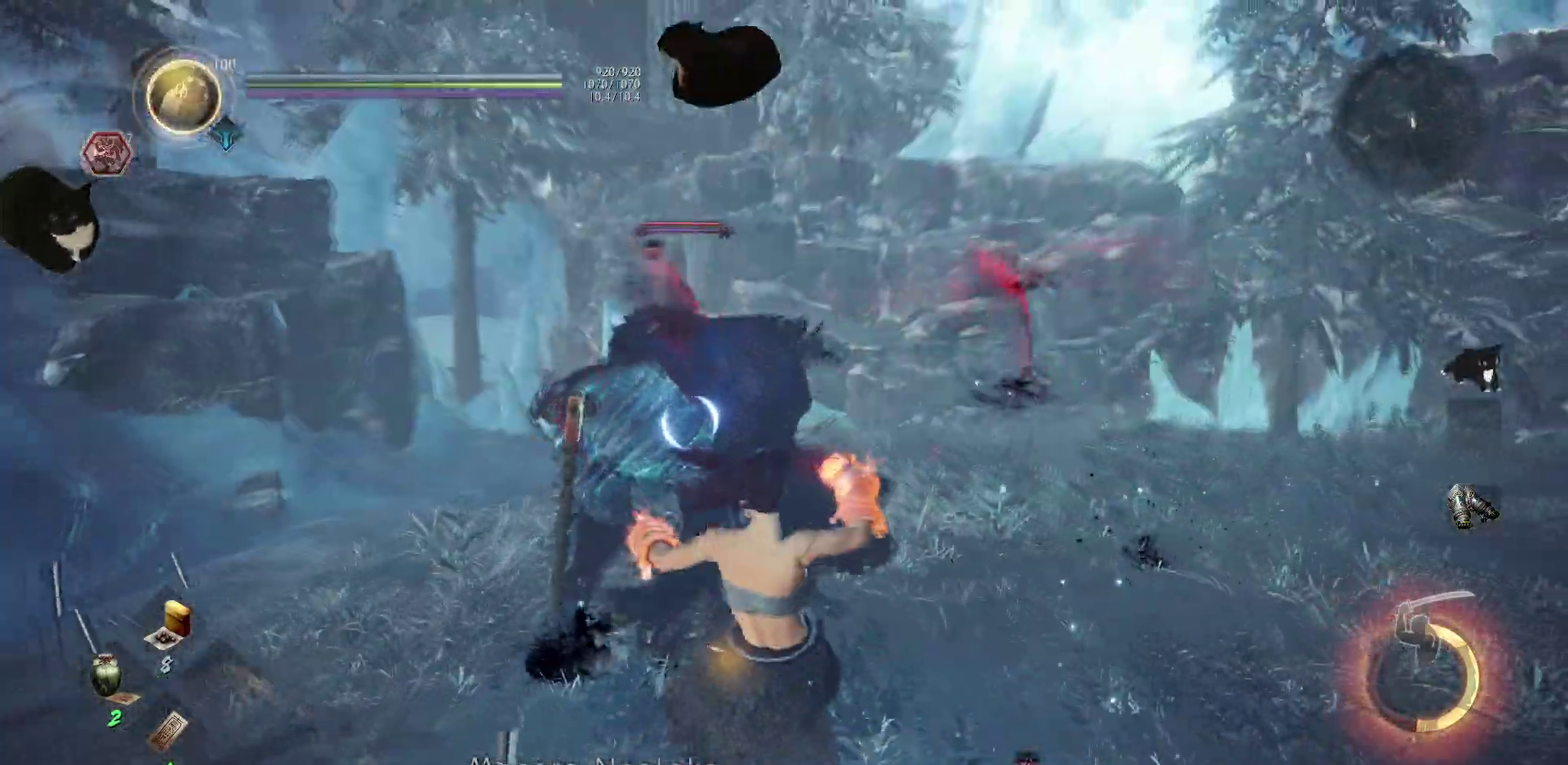
{"dt_ms": 500, "buttons": ["B", "R2"], "right_stick": "center", "events": [[117, "R2", "down"], [217, "B", "down"]]}
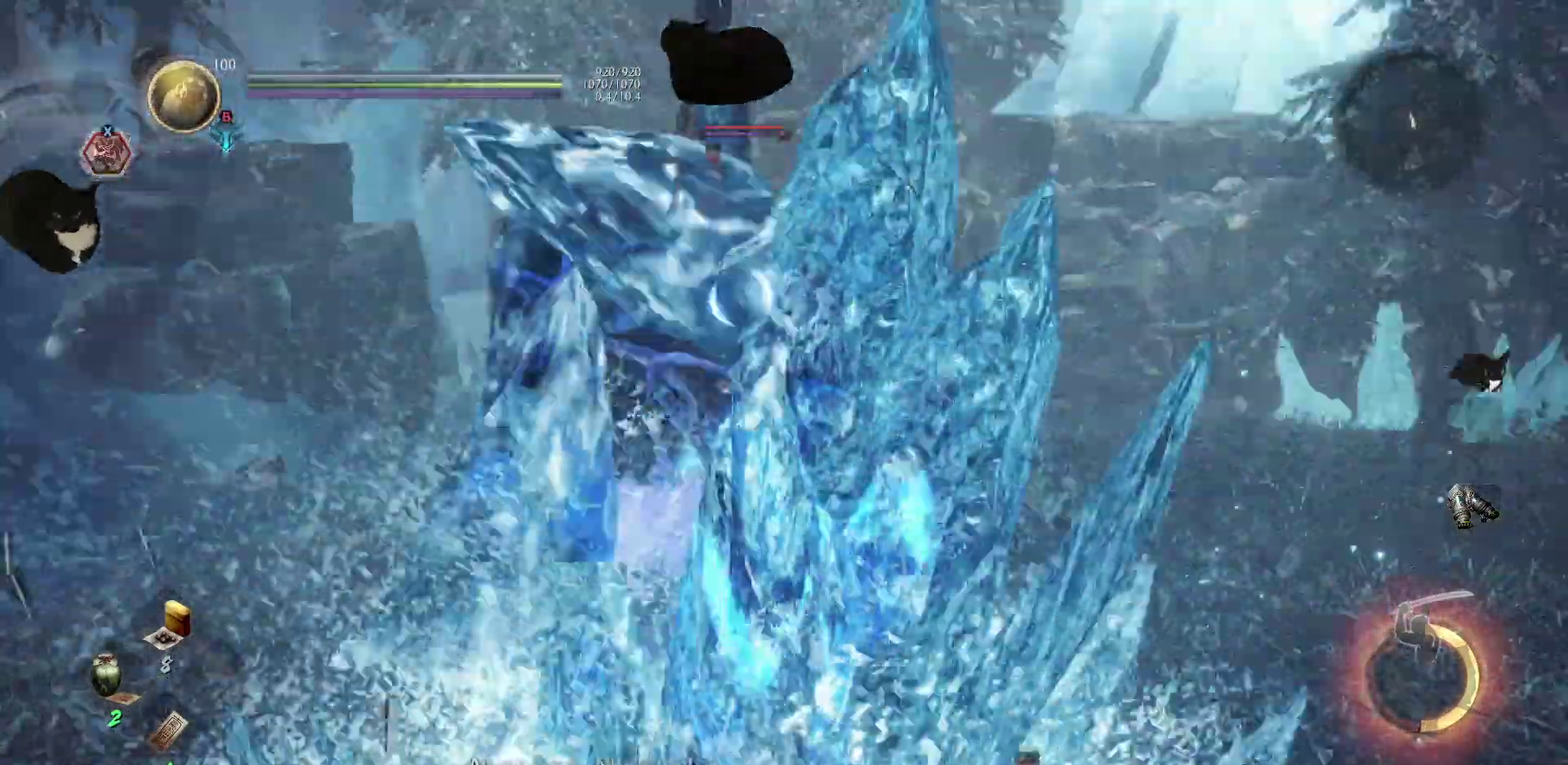
{"dt_ms": 500, "buttons": [], "right_stick": "center", "events": [[33, "B", "up"], [50, "R2", "up"], [317, "Y", "down"], [417, "Y", "up"]]}
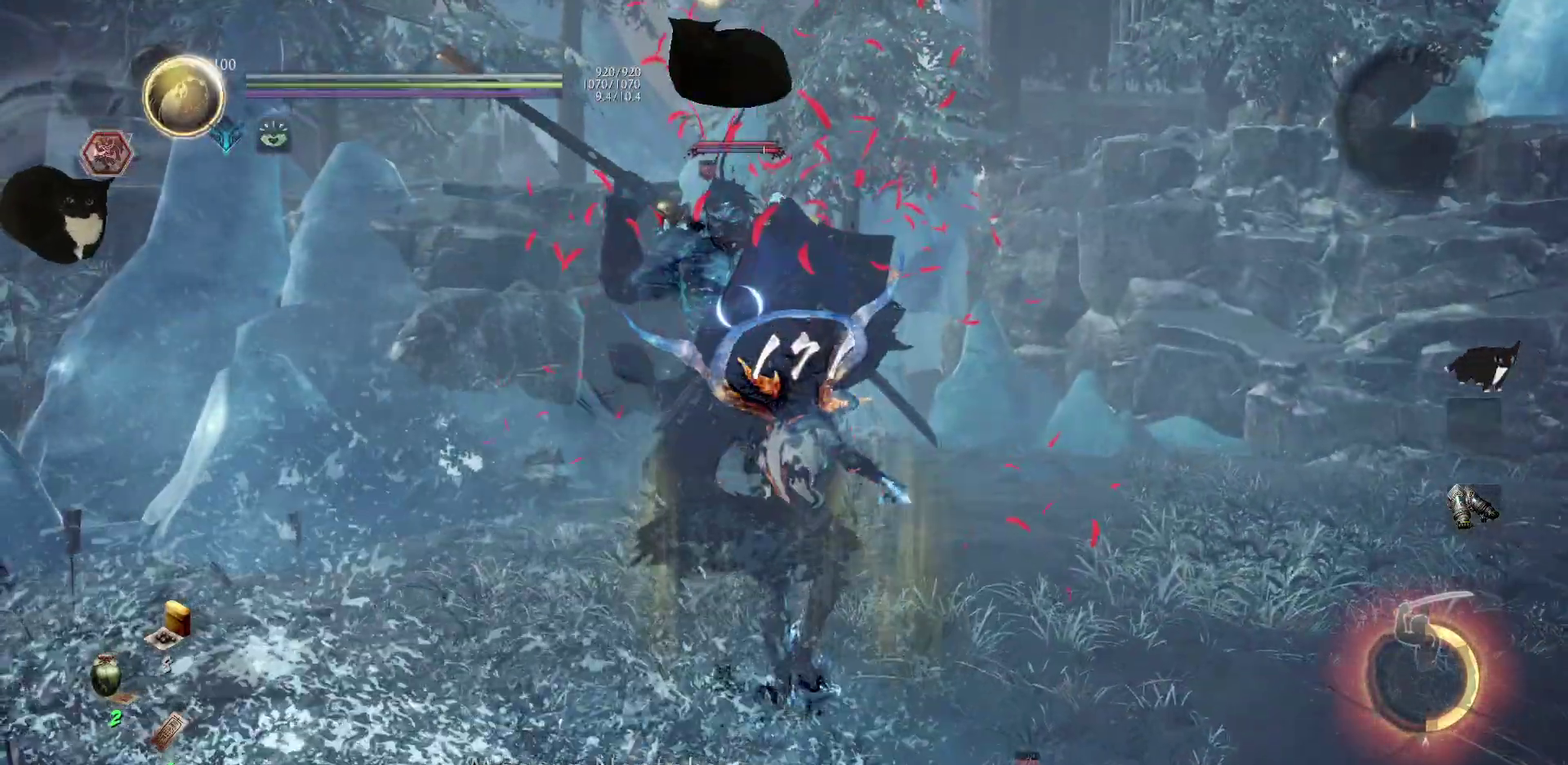
{"dt_ms": 400, "buttons": [], "right_stick": "center", "events": [[17, "Y", "down"], [100, "Y", "up"], [183, "Y", "down"], [317, "Y", "up"]]}
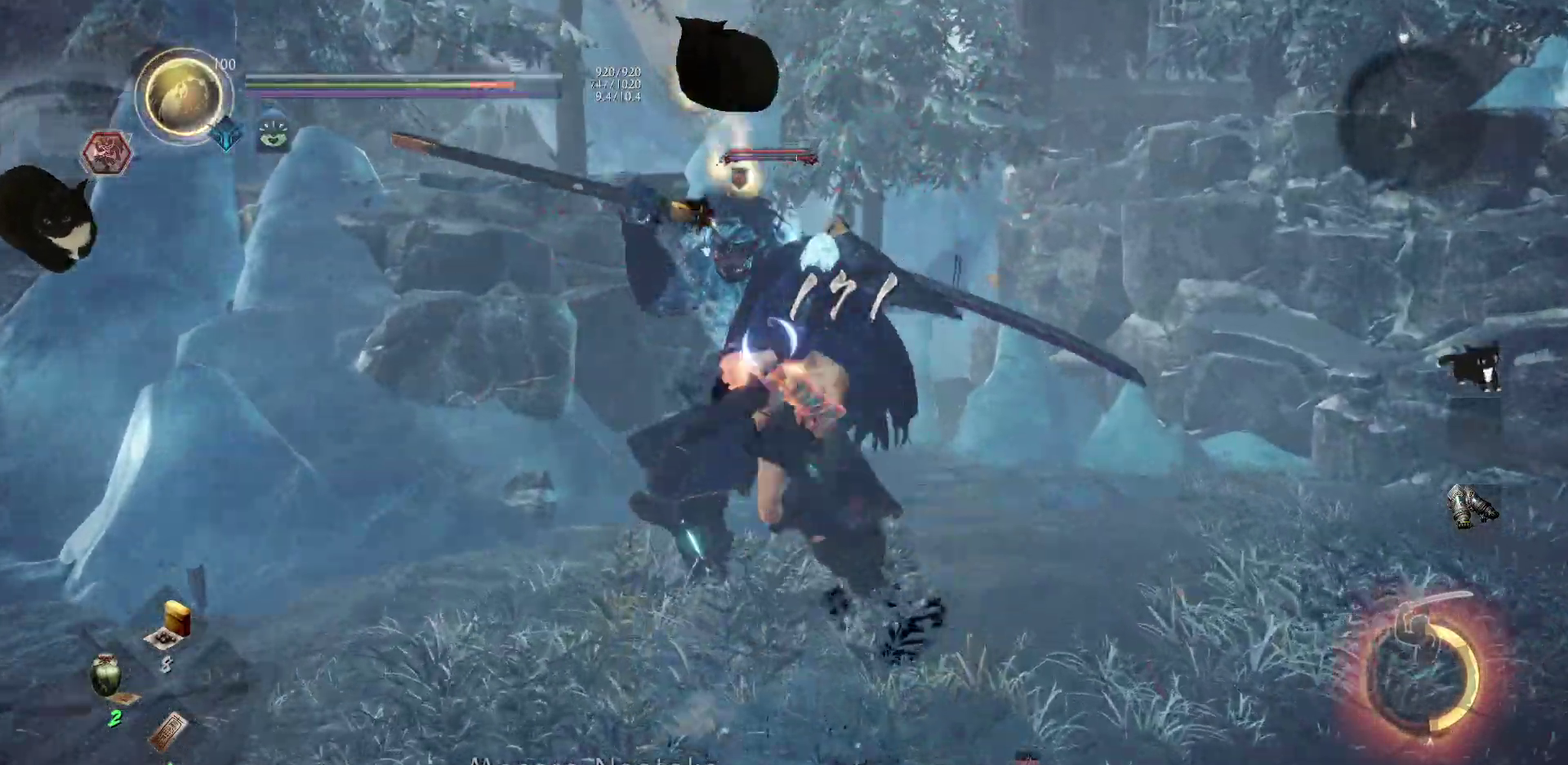
{"dt_ms": 600, "buttons": [], "right_stick": "center", "events": [[367, "R1", "down"], [550, "R1", "up"]]}
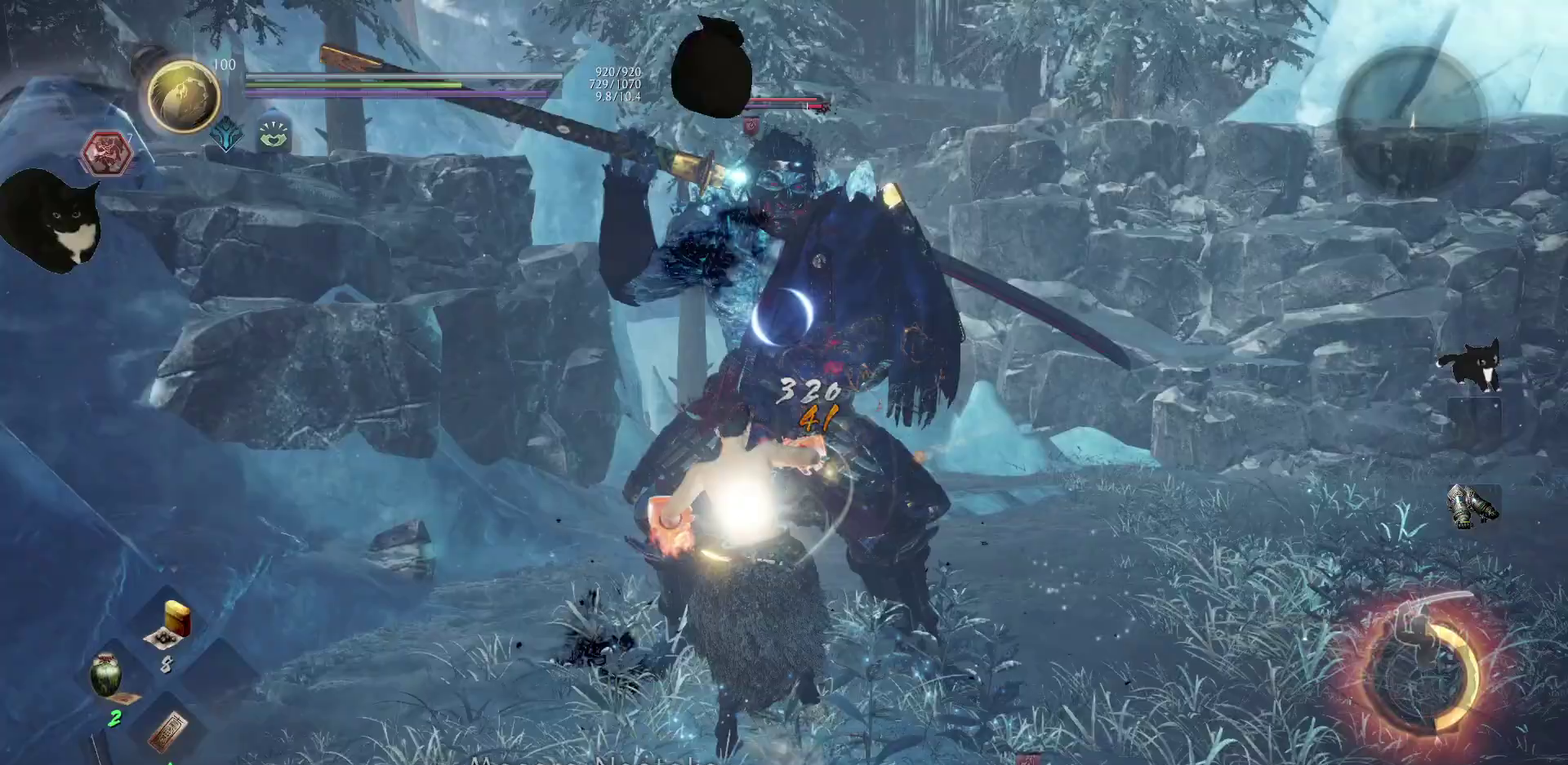
{"dt_ms": 300, "buttons": [], "right_stick": "center", "events": [[150, "X", "down"], [283, "X", "up"]]}
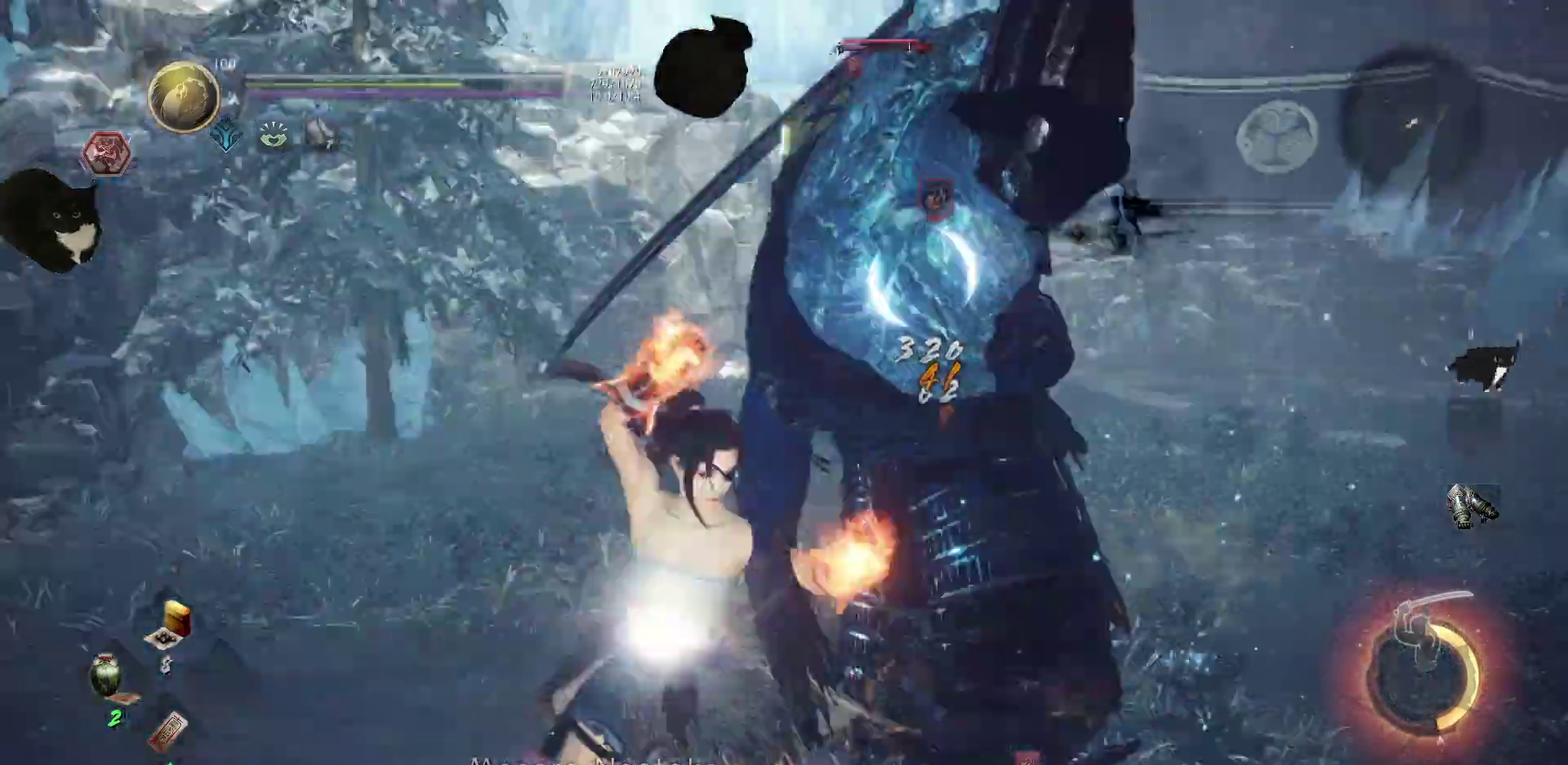
{"dt_ms": 900, "buttons": ["R1"], "right_stick": "center", "events": [[867, "R1", "down"]]}
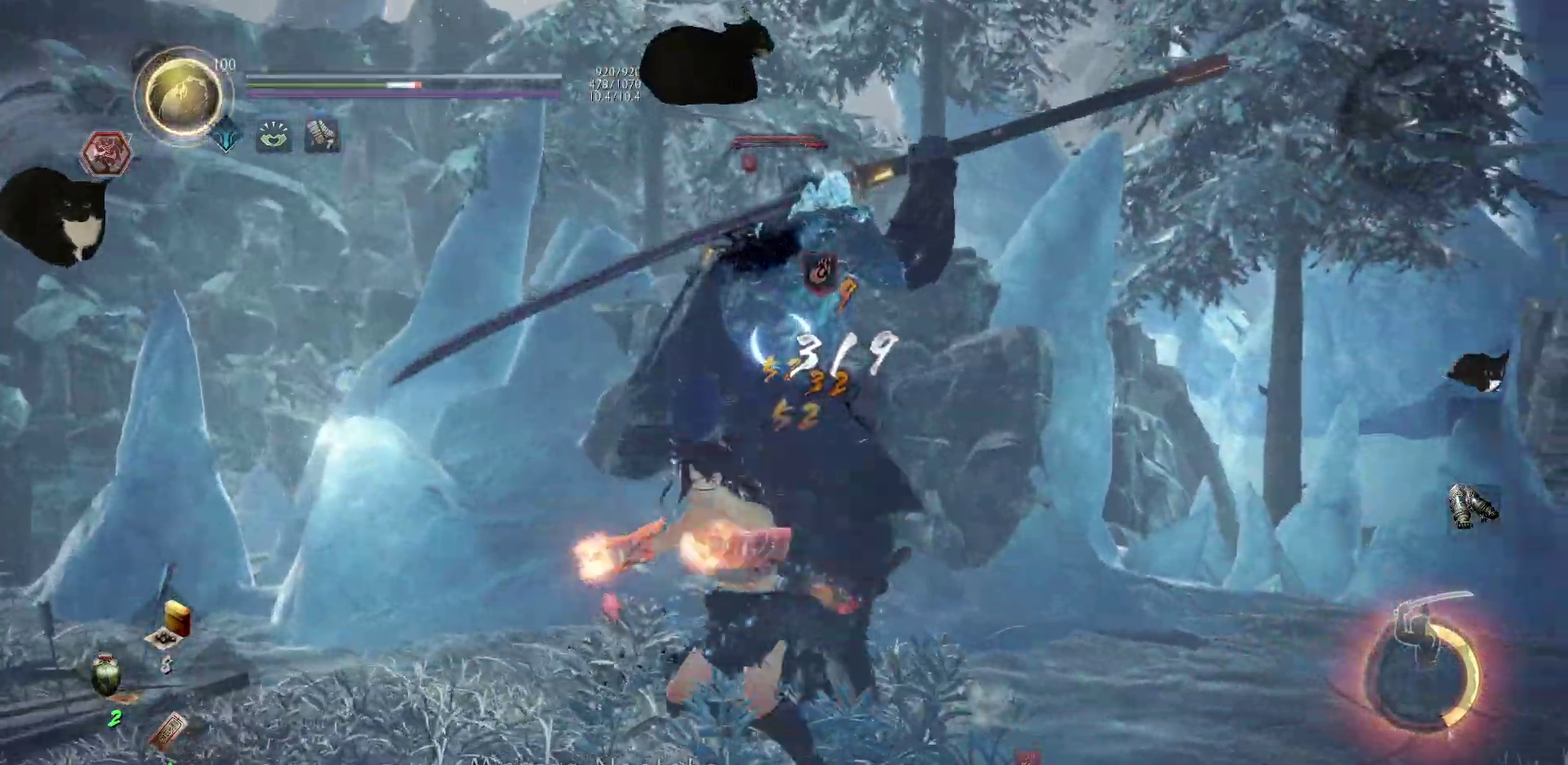
{"dt_ms": 300, "buttons": [], "right_stick": "center", "events": [[100, "R1", "up"]]}
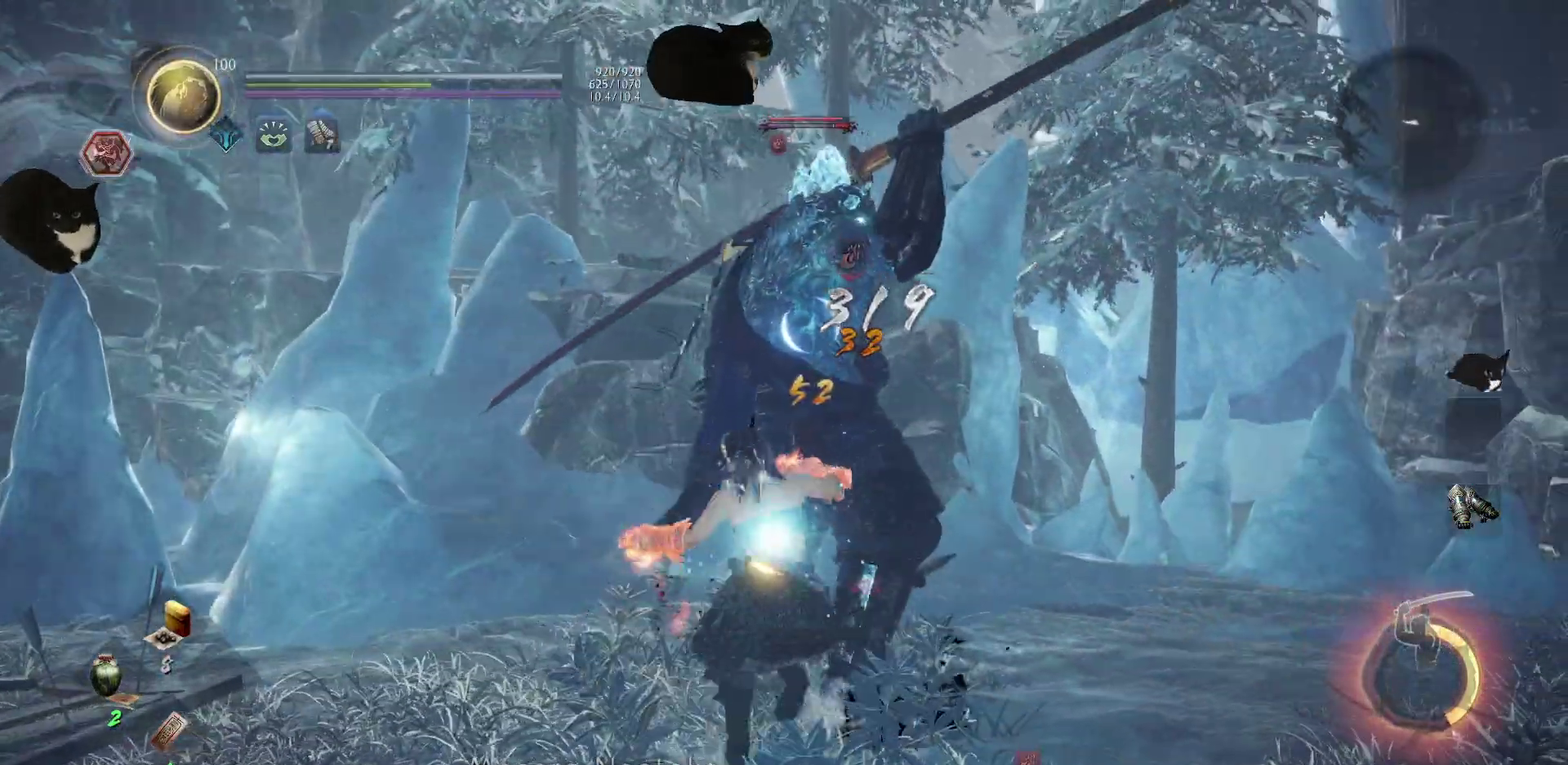
{"dt_ms": 700, "buttons": [], "right_stick": "center", "events": []}
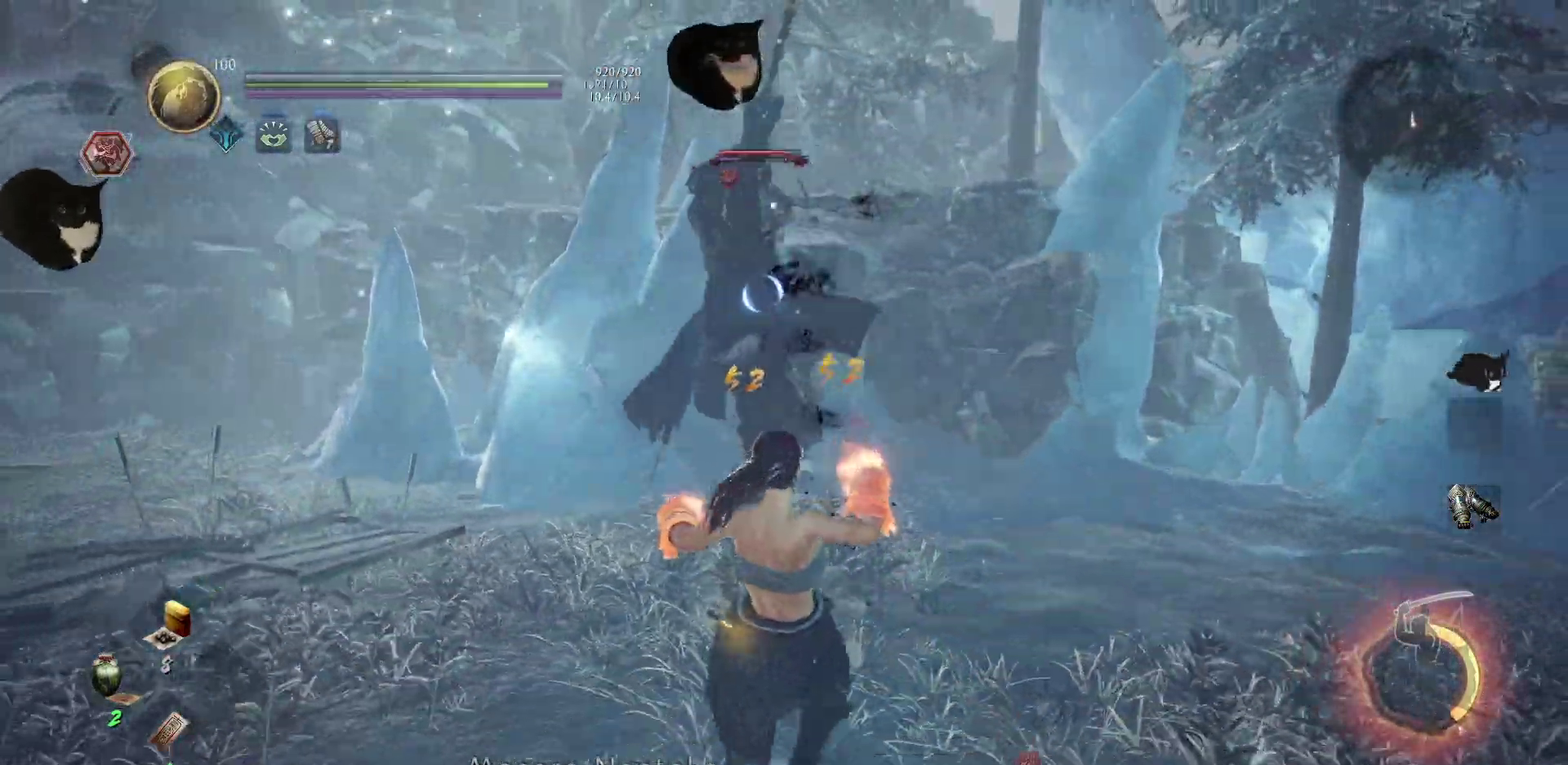
{"dt_ms": 300, "buttons": [], "right_stick": "center", "events": []}
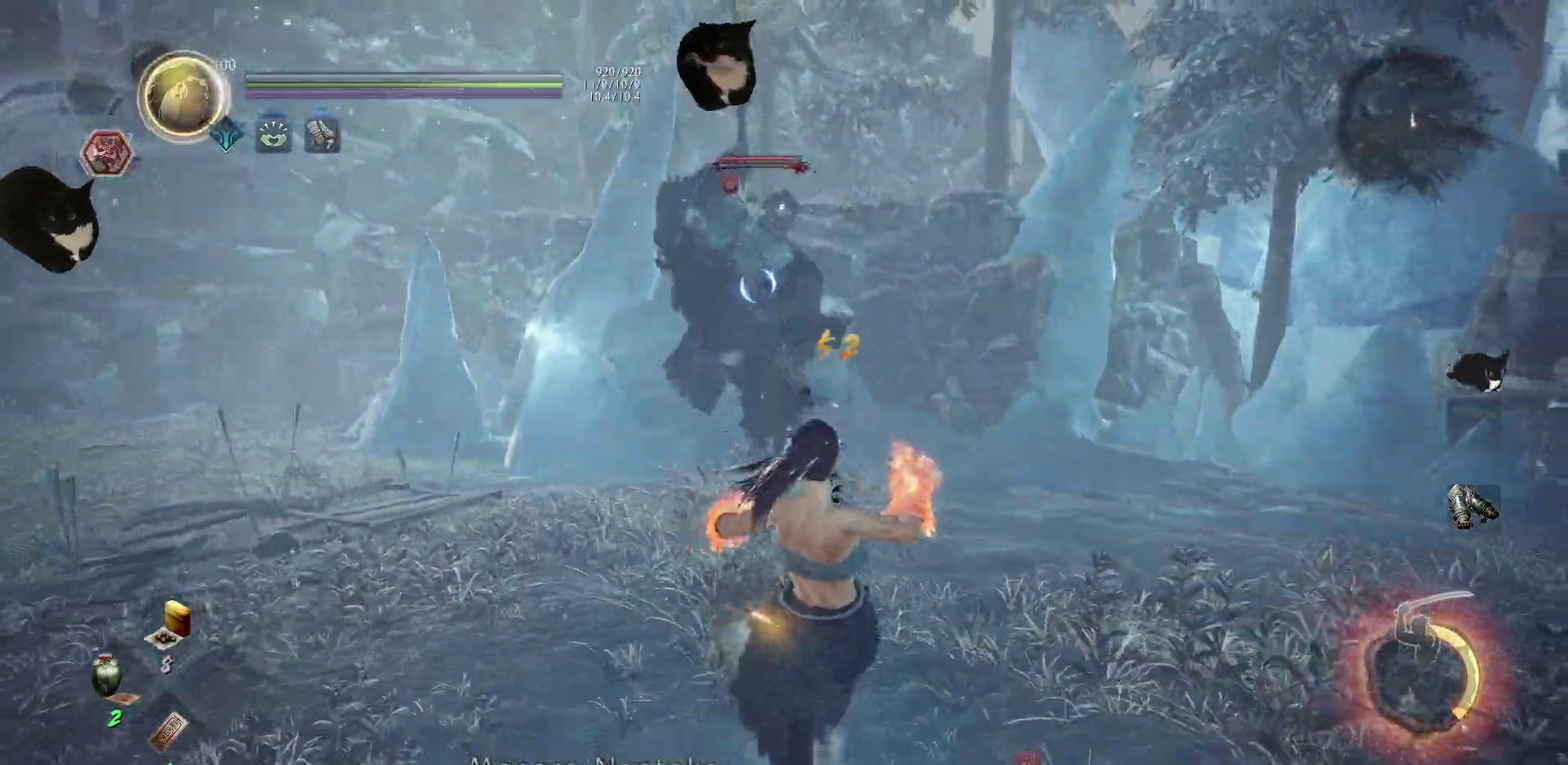
{"dt_ms": 600, "buttons": [], "right_stick": "center", "events": [[383, "Y", "down"], [517, "Y", "up"]]}
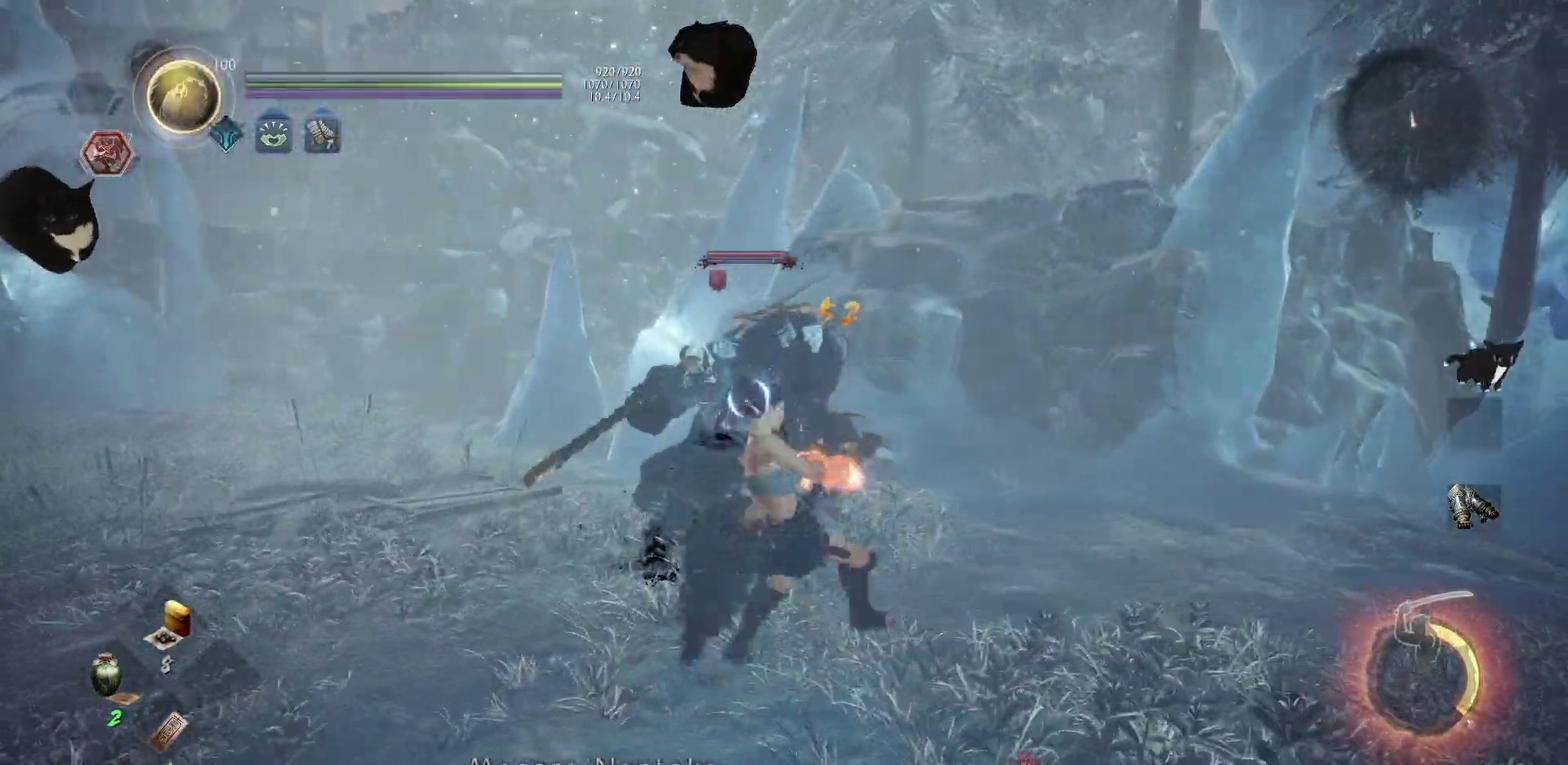
{"dt_ms": 400, "buttons": [], "right_stick": "center", "events": []}